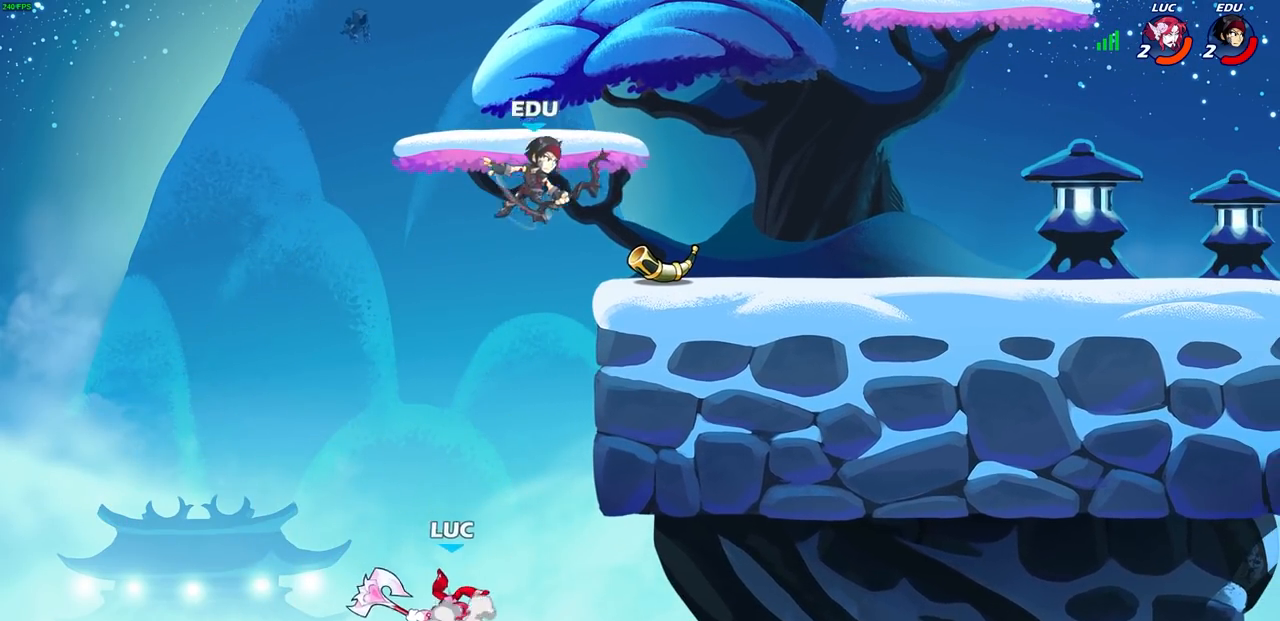
Gameplay with a controller (PlayStation layout); each line is a JSON object with the inputs held at the frame after it. "events" lists button and stick changes between this image and that frame as [ms after this image, input, new state], when the widget could be followed in between.
{"buttons": [], "left_stick": "right", "right_stick": "center", "events": [[117, "CROSS", "up"], [467, "left_stick", "right"]]}
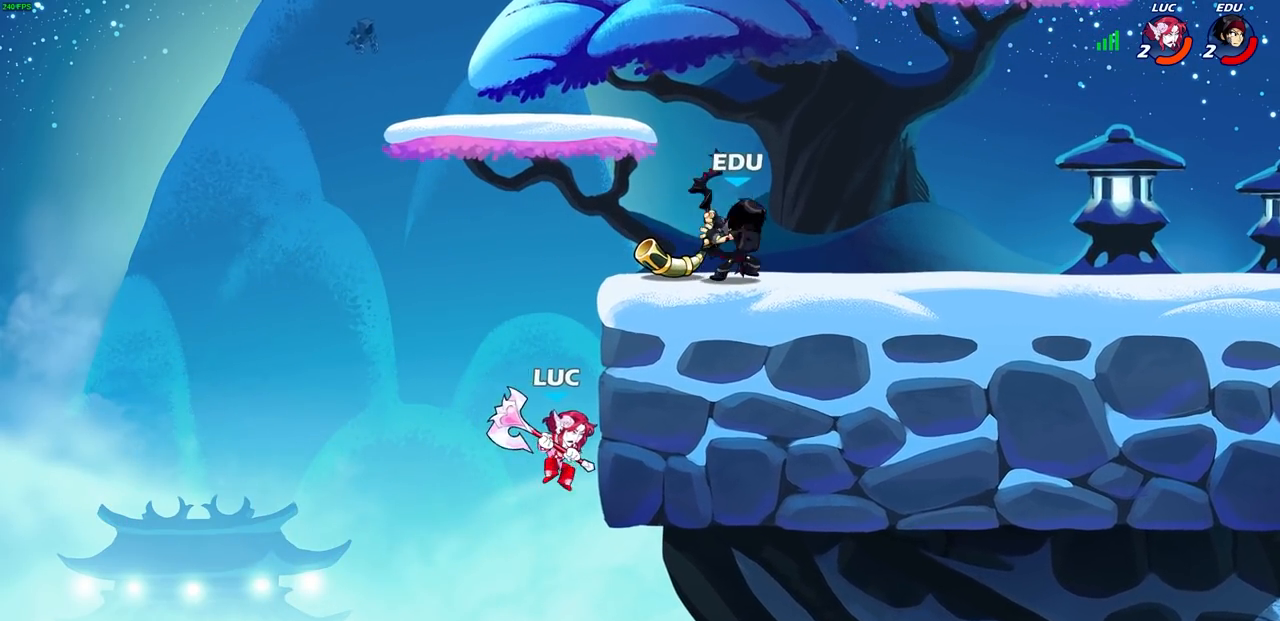
{"buttons": [], "left_stick": "center", "right_stick": "center", "events": [[150, "left_stick", "up"], [250, "left_stick", "up-right"], [317, "CROSS", "down"], [383, "CIRCLE", "down"], [417, "CROSS", "up"], [467, "left_stick", "center"], [483, "CIRCLE", "up"]]}
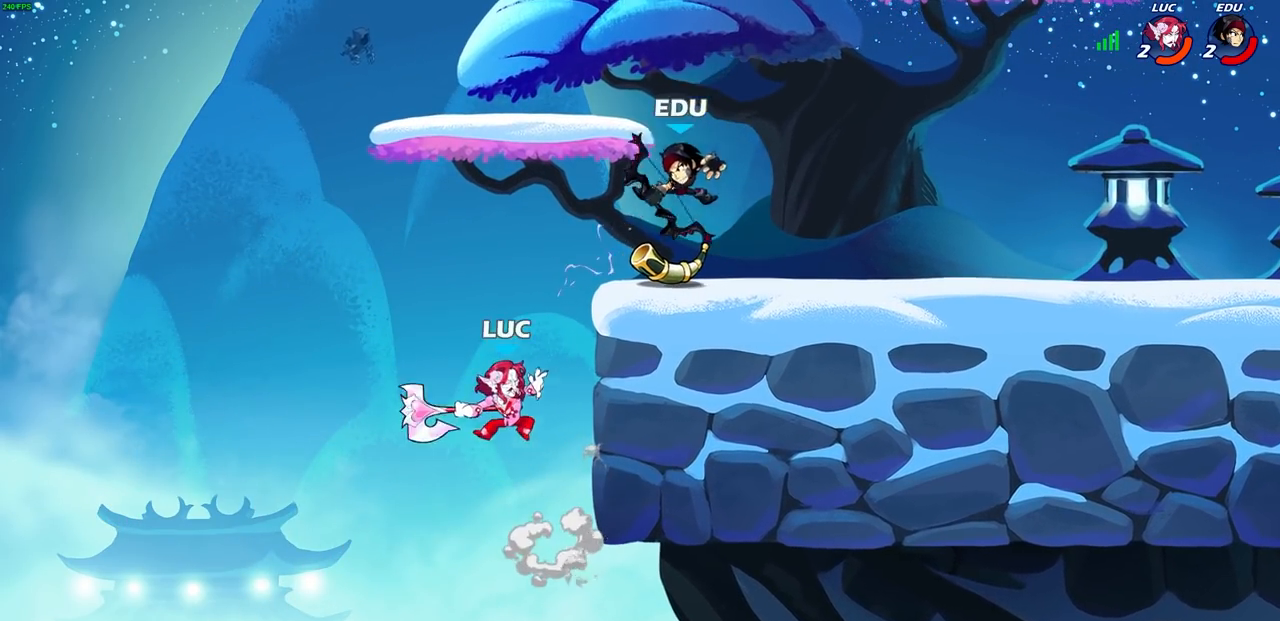
{"buttons": [], "left_stick": "right", "right_stick": "center", "events": [[50, "left_stick", "right"]]}
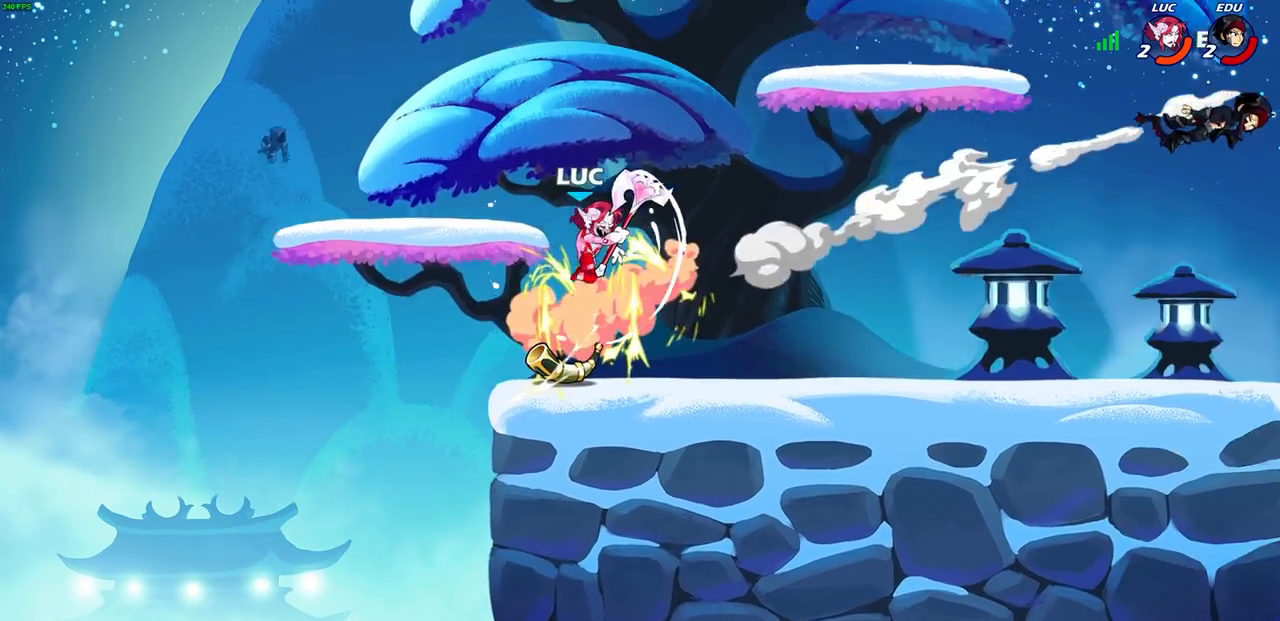
{"buttons": [], "left_stick": "right", "right_stick": "center", "events": []}
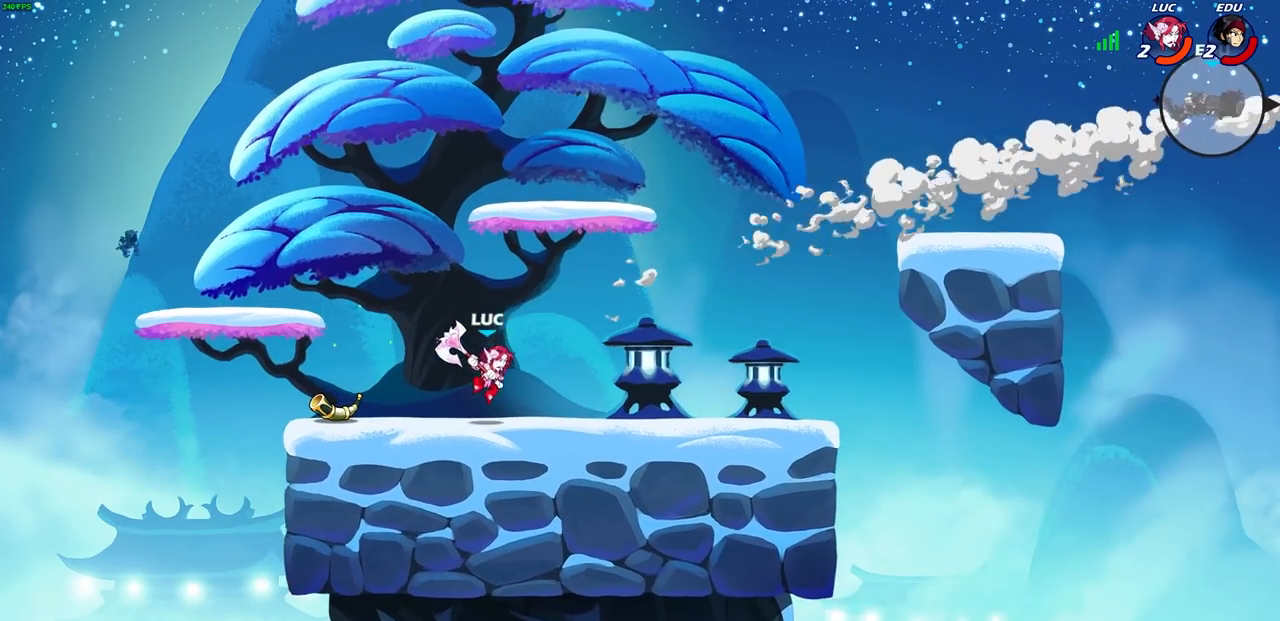
{"buttons": ["CROSS"], "left_stick": "right", "right_stick": "center", "events": [[450, "CROSS", "down"]]}
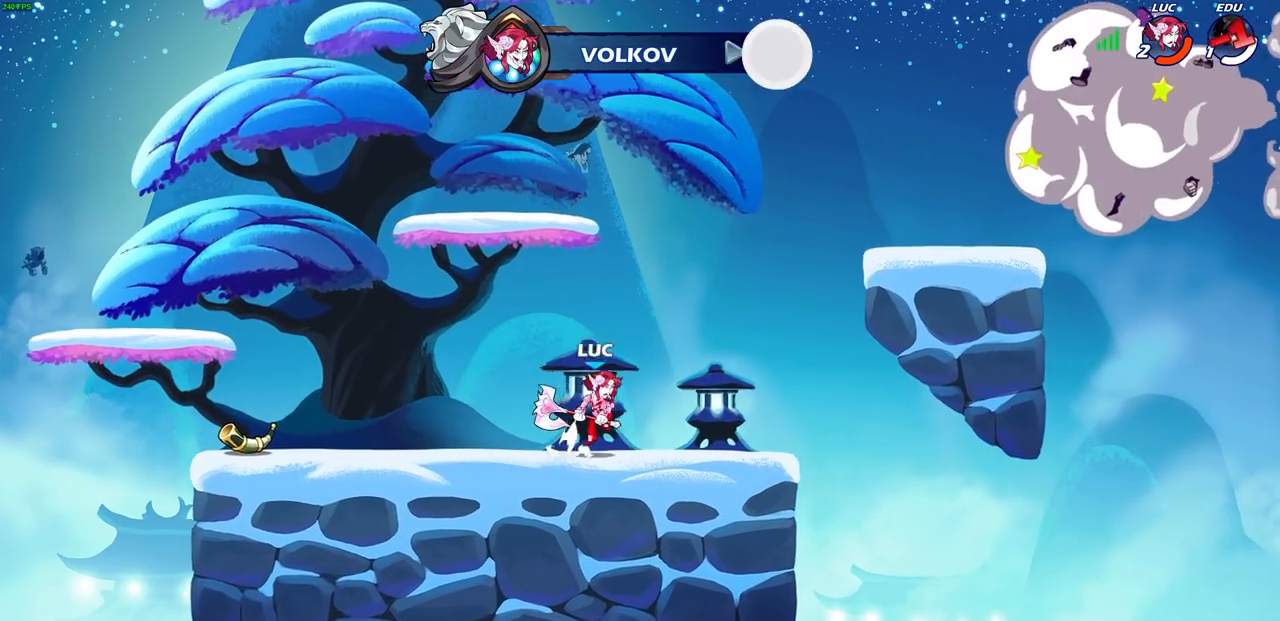
{"buttons": ["CIRCLE"], "left_stick": "center", "right_stick": "center", "events": [[83, "left_stick", "center"], [133, "CROSS", "up"], [267, "left_stick", "up-left"], [317, "CROSS", "down"], [350, "CIRCLE", "down"], [350, "CROSS", "up"], [433, "left_stick", "center"]]}
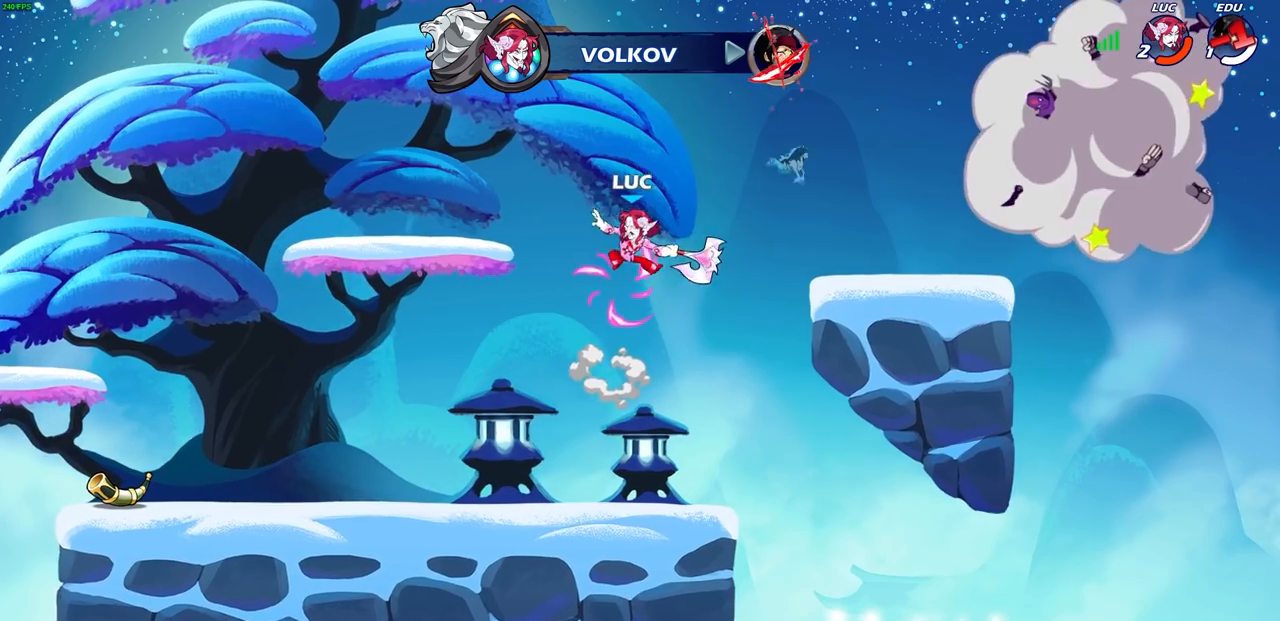
{"buttons": [], "left_stick": "center", "right_stick": "center", "events": [[17, "CIRCLE", "up"]]}
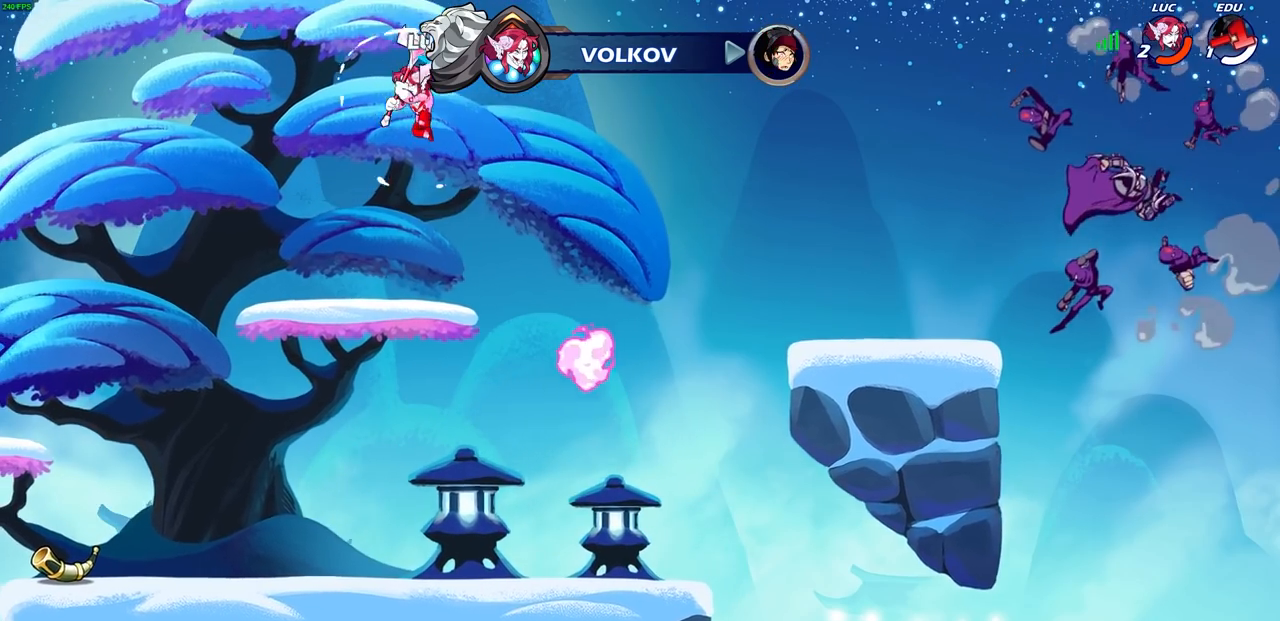
{"buttons": [], "left_stick": "right", "right_stick": "center", "events": [[83, "left_stick", "right"], [217, "CROSS", "down"], [383, "CROSS", "up"]]}
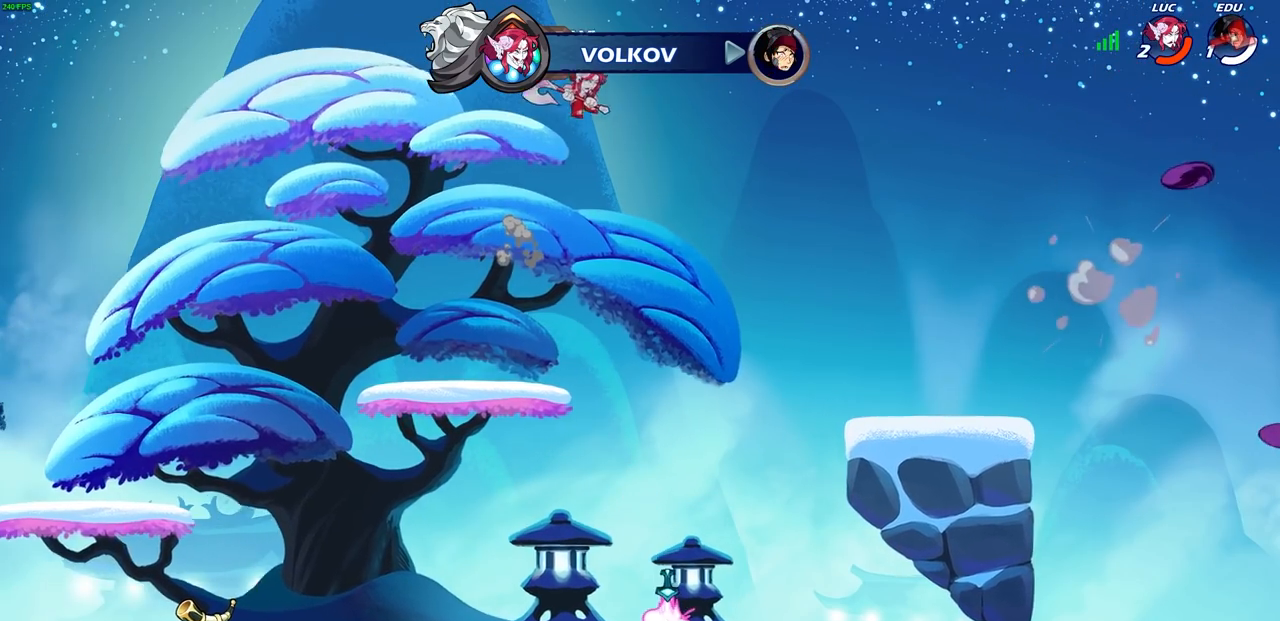
{"buttons": ["R1"], "left_stick": "up", "right_stick": "center", "events": [[67, "left_stick", "center"], [133, "left_stick", "left"], [400, "left_stick", "up"], [450, "R1", "down"]]}
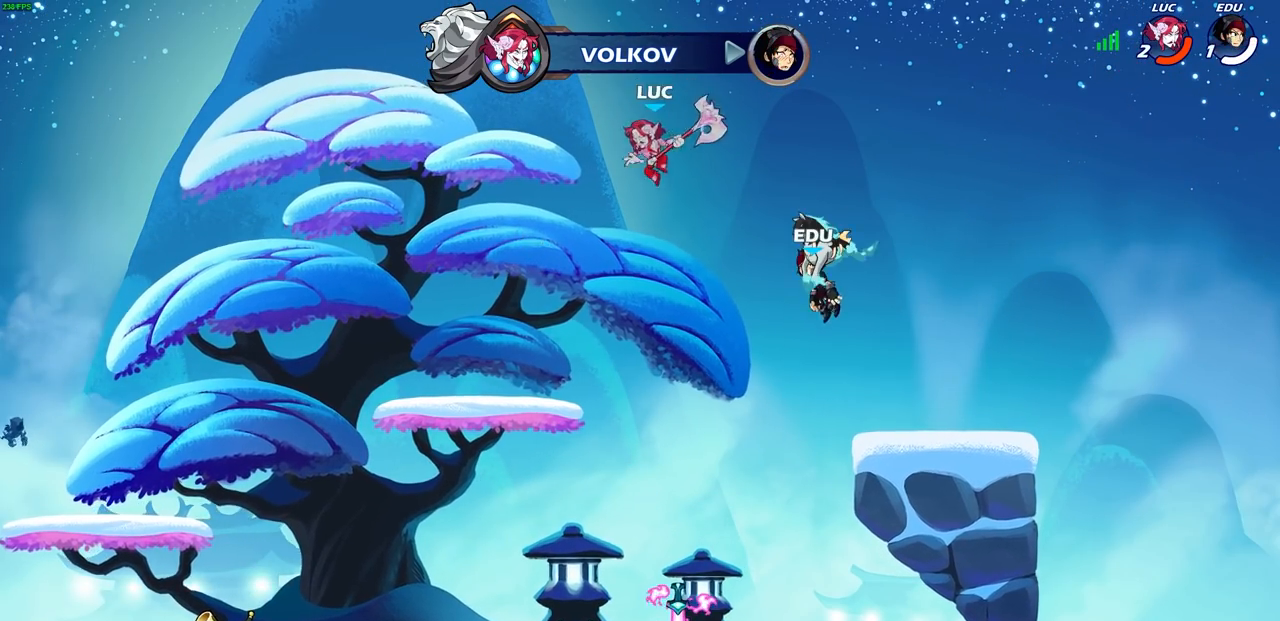
{"buttons": [], "left_stick": "center", "right_stick": "center", "events": [[33, "R1", "up"], [50, "left_stick", "center"]]}
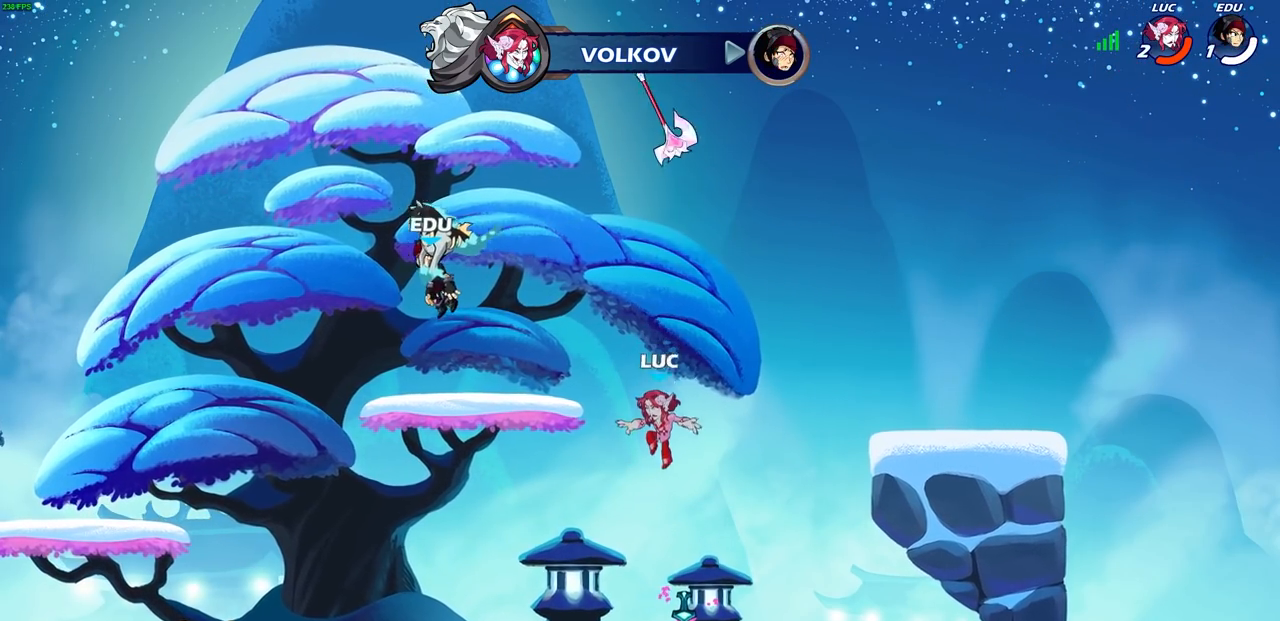
{"buttons": [], "left_stick": "center", "right_stick": "center", "events": [[350, "R1", "down"], [383, "CROSS", "down"], [483, "CROSS", "up"], [500, "R1", "up"]]}
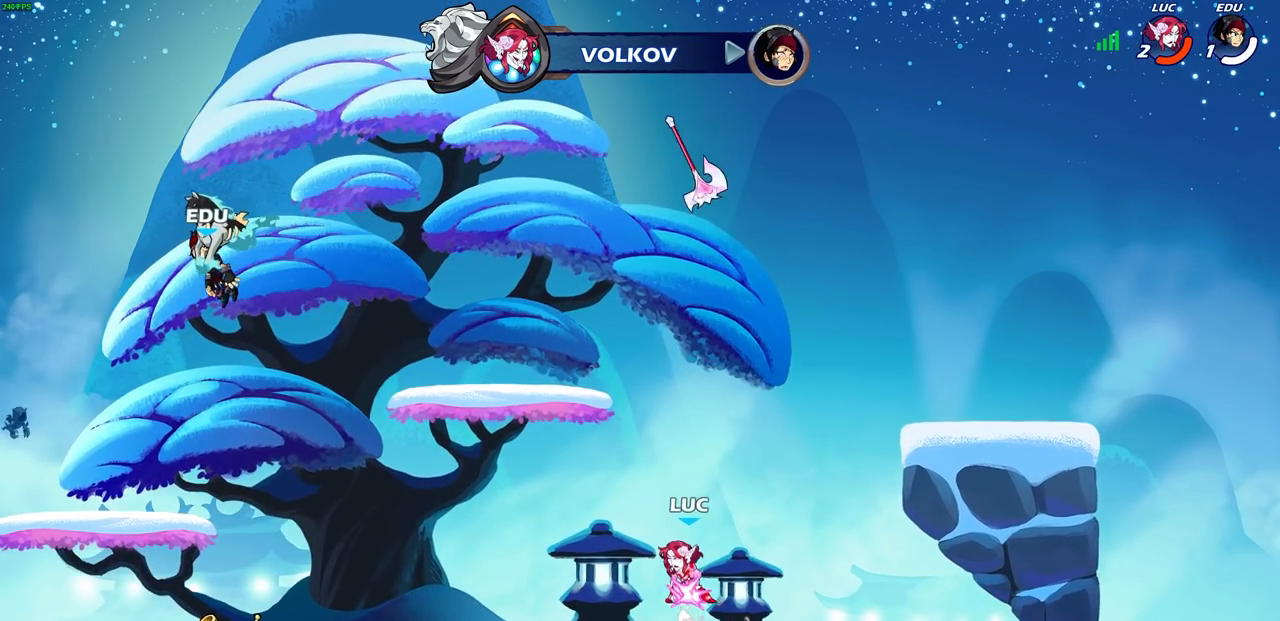
{"buttons": [], "left_stick": "center", "right_stick": "center", "events": [[117, "CROSS", "down"], [167, "left_stick", "up"], [183, "CROSS", "up"], [317, "R1", "down"], [383, "R1", "up"], [467, "left_stick", "center"]]}
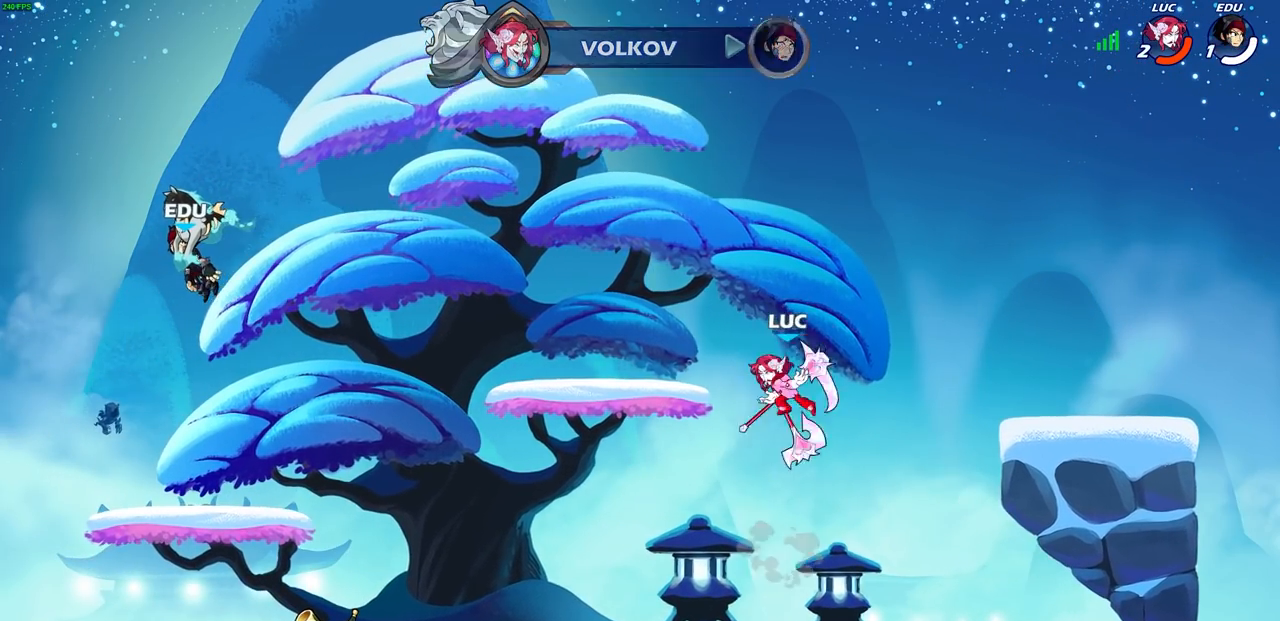
{"buttons": [], "left_stick": "down", "right_stick": "center", "events": [[250, "left_stick", "down"]]}
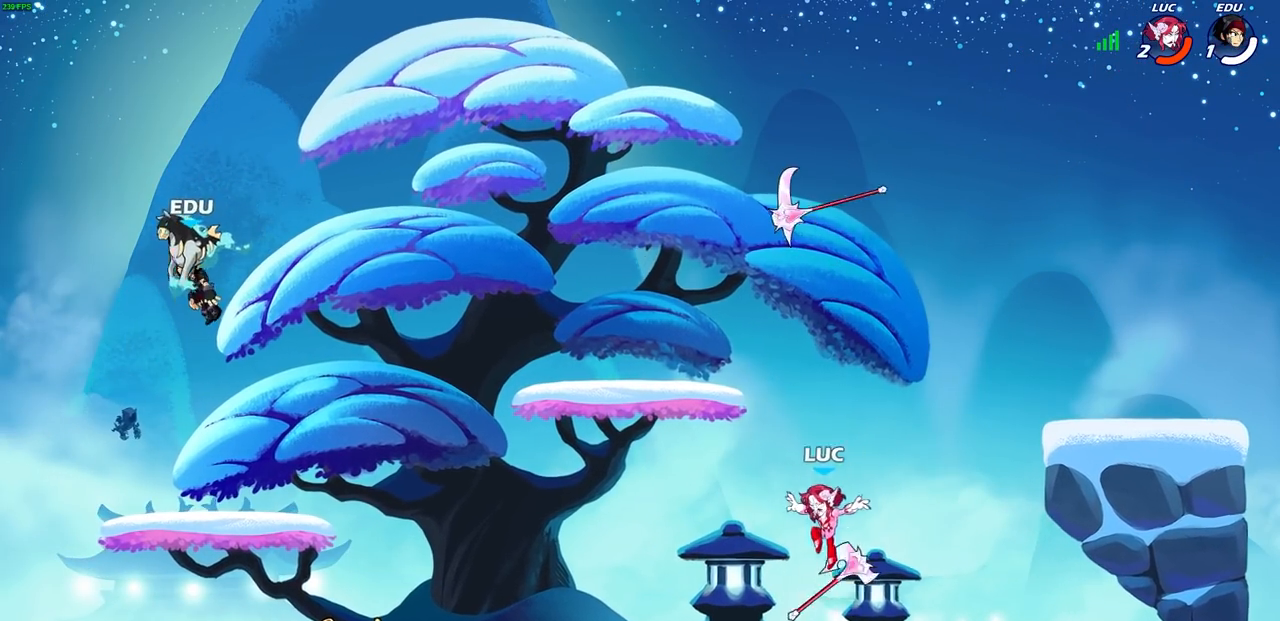
{"buttons": ["R1"], "left_stick": "center", "right_stick": "center", "events": [[33, "R1", "down"], [50, "left_stick", "center"], [150, "R1", "up"], [450, "R1", "down"]]}
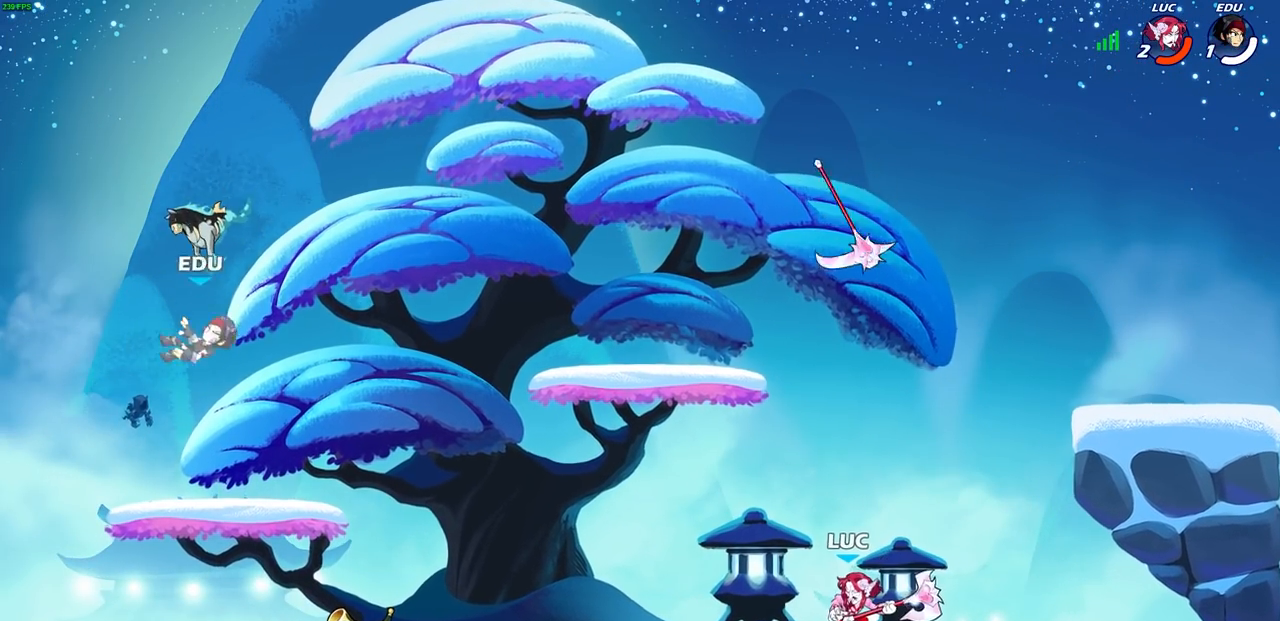
{"buttons": [], "left_stick": "center", "right_stick": "center", "events": [[467, "R1", "up"]]}
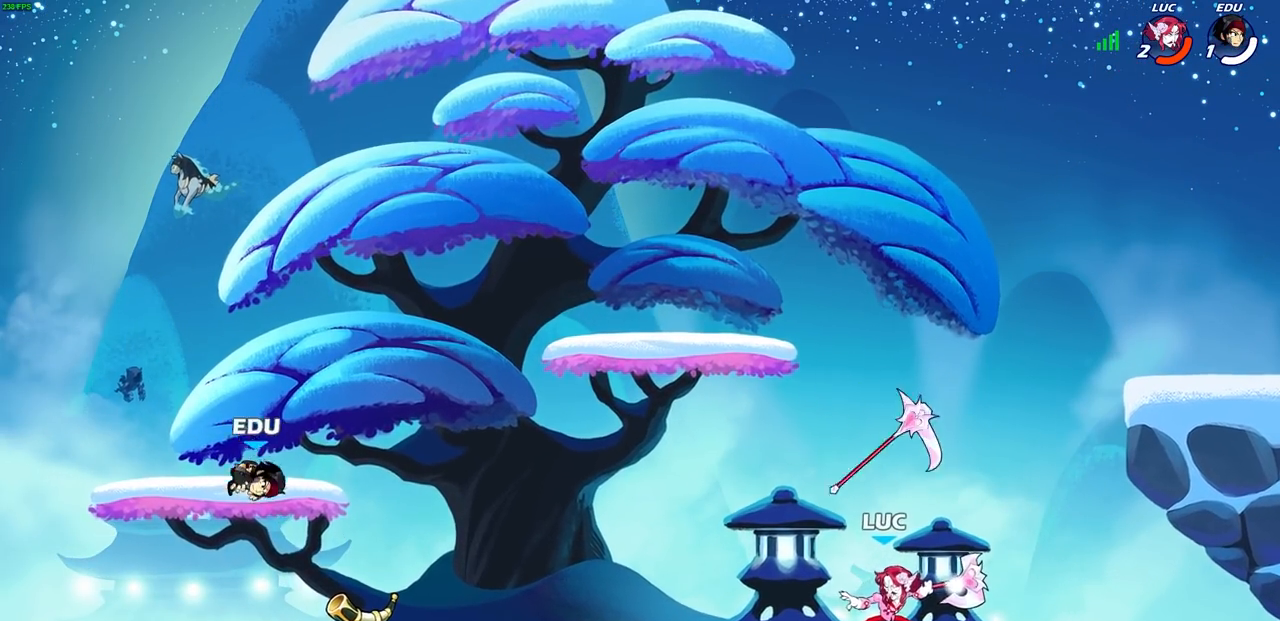
{"buttons": ["R1"], "left_stick": "left", "right_stick": "center", "events": [[417, "R1", "down"], [417, "left_stick", "left"]]}
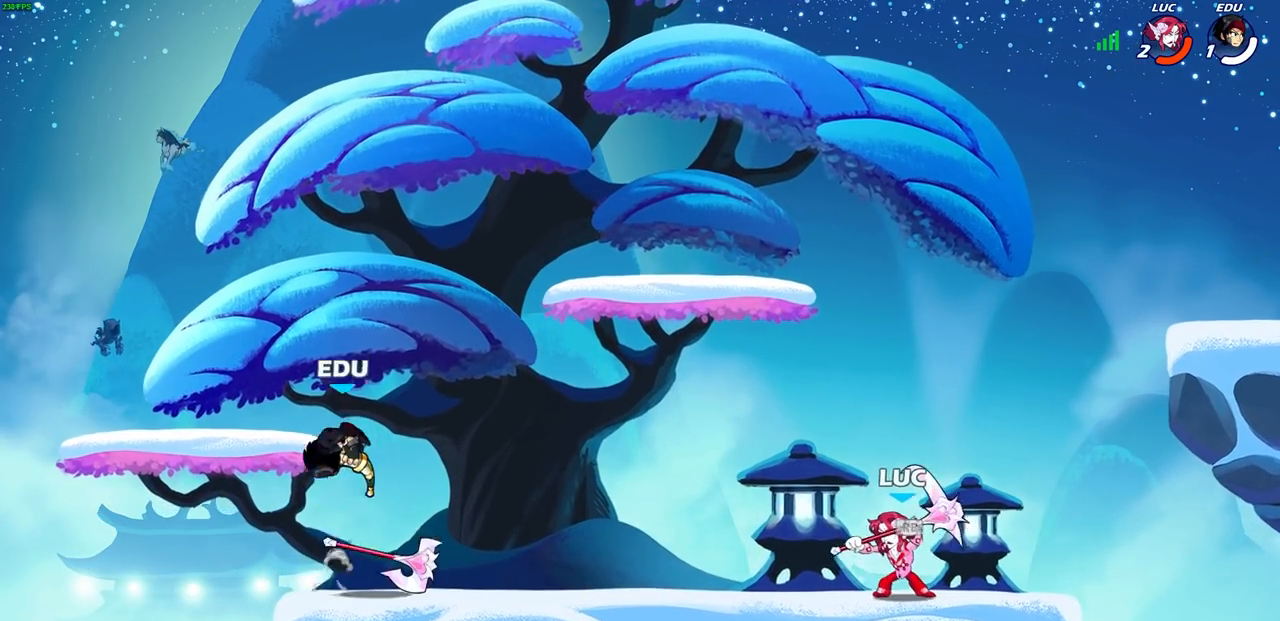
{"buttons": ["R2"], "left_stick": "left", "right_stick": "center", "events": [[50, "R1", "up"], [383, "R2", "down"]]}
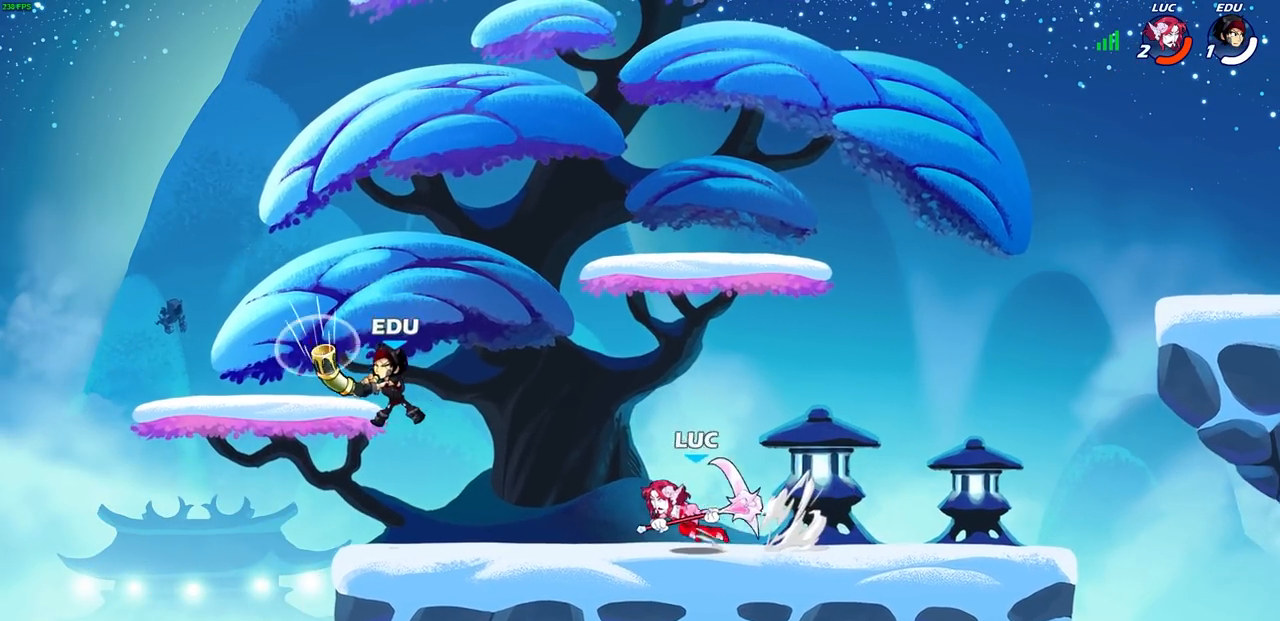
{"buttons": [], "left_stick": "center", "right_stick": "center", "events": [[83, "left_stick", "down-left"], [117, "R2", "up"], [117, "SQUARE", "down"], [200, "SQUARE", "up"], [267, "L3", "down"], [317, "left_stick", "left"], [333, "L3", "up"], [467, "left_stick", "center"]]}
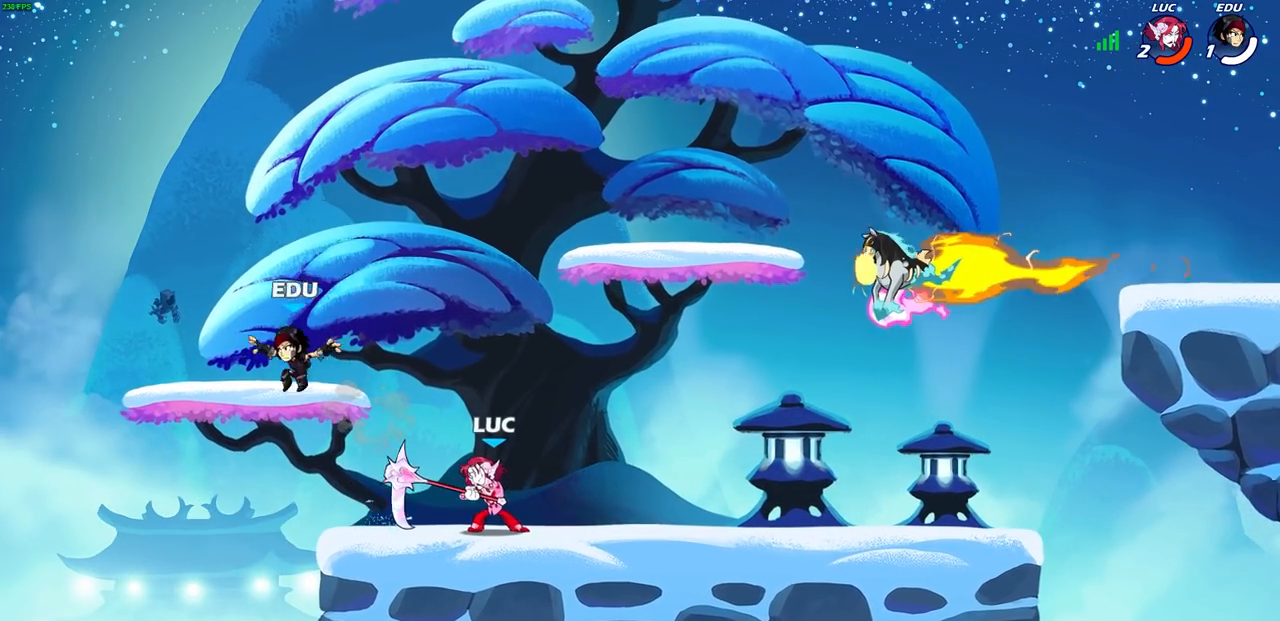
{"buttons": [], "left_stick": "center", "right_stick": "center", "events": [[150, "SQUARE", "down"], [233, "SQUARE", "up"]]}
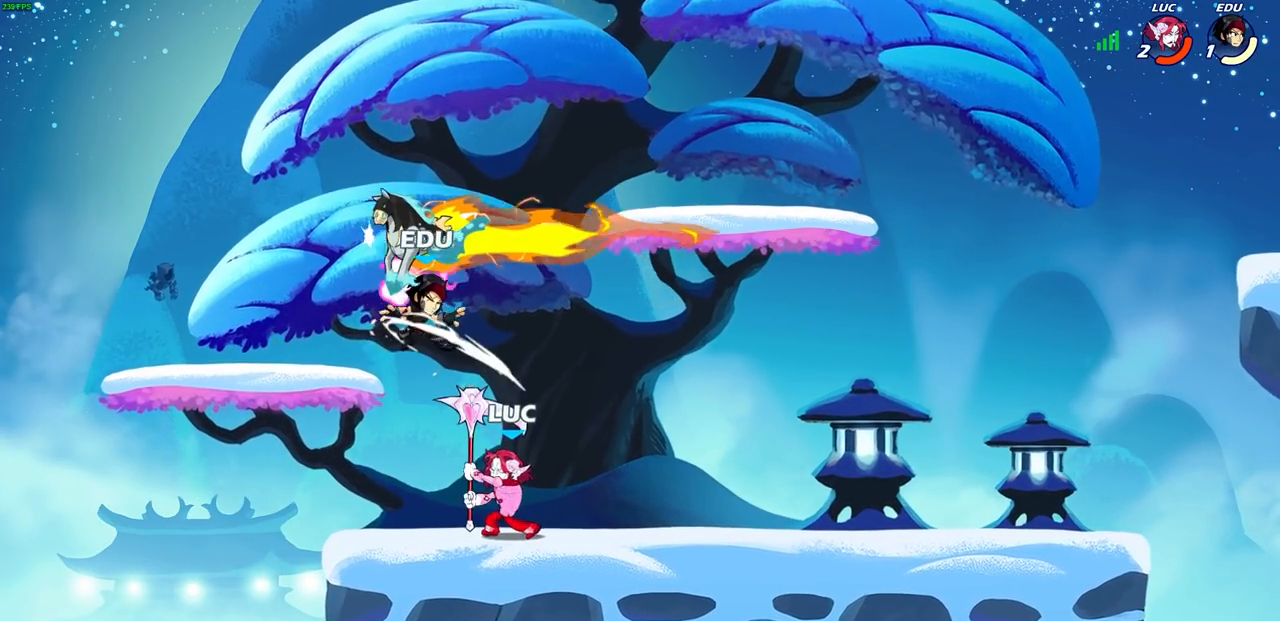
{"buttons": ["SQUARE"], "left_stick": "center", "right_stick": "center", "events": [[500, "SQUARE", "down"]]}
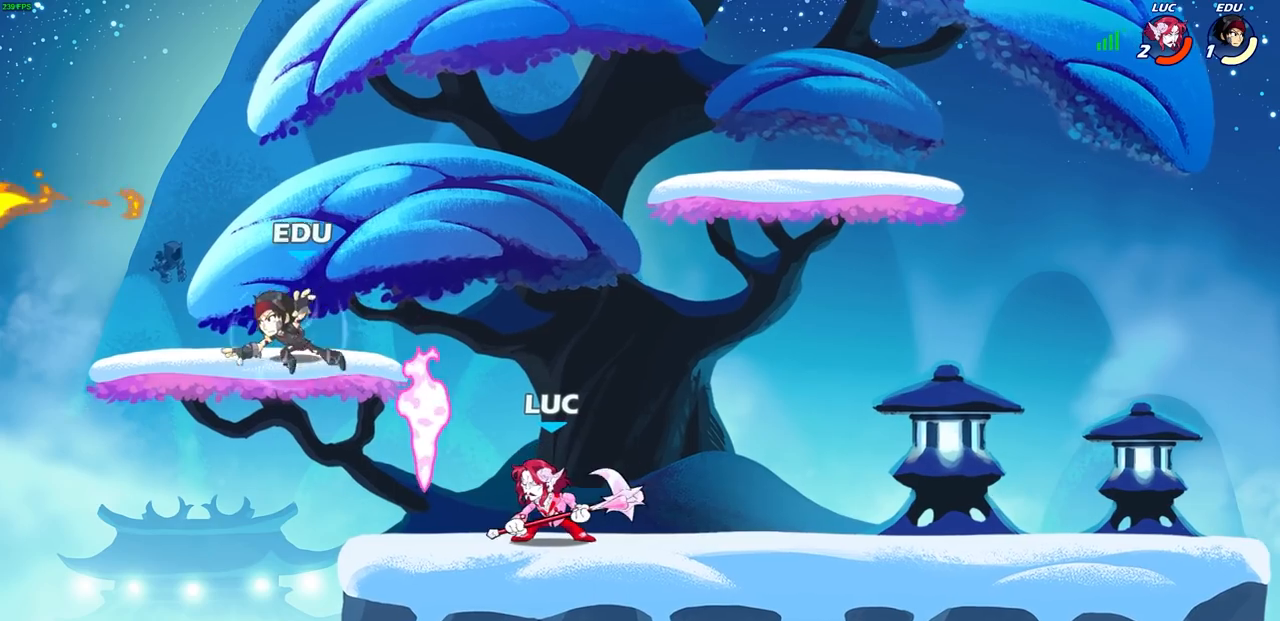
{"buttons": [], "left_stick": "center", "right_stick": "center", "events": [[67, "SQUARE", "up"]]}
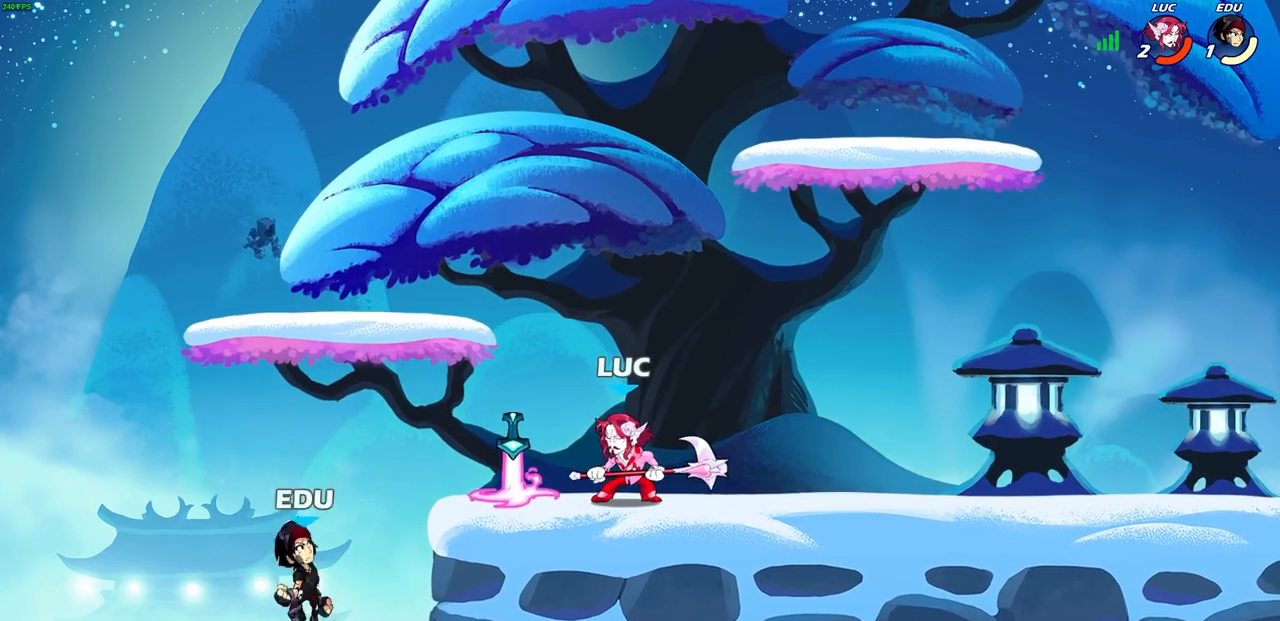
{"buttons": [], "left_stick": "center", "right_stick": "center", "events": [[33, "left_stick", "left"], [67, "SQUARE", "down"], [183, "SQUARE", "up"], [350, "left_stick", "center"]]}
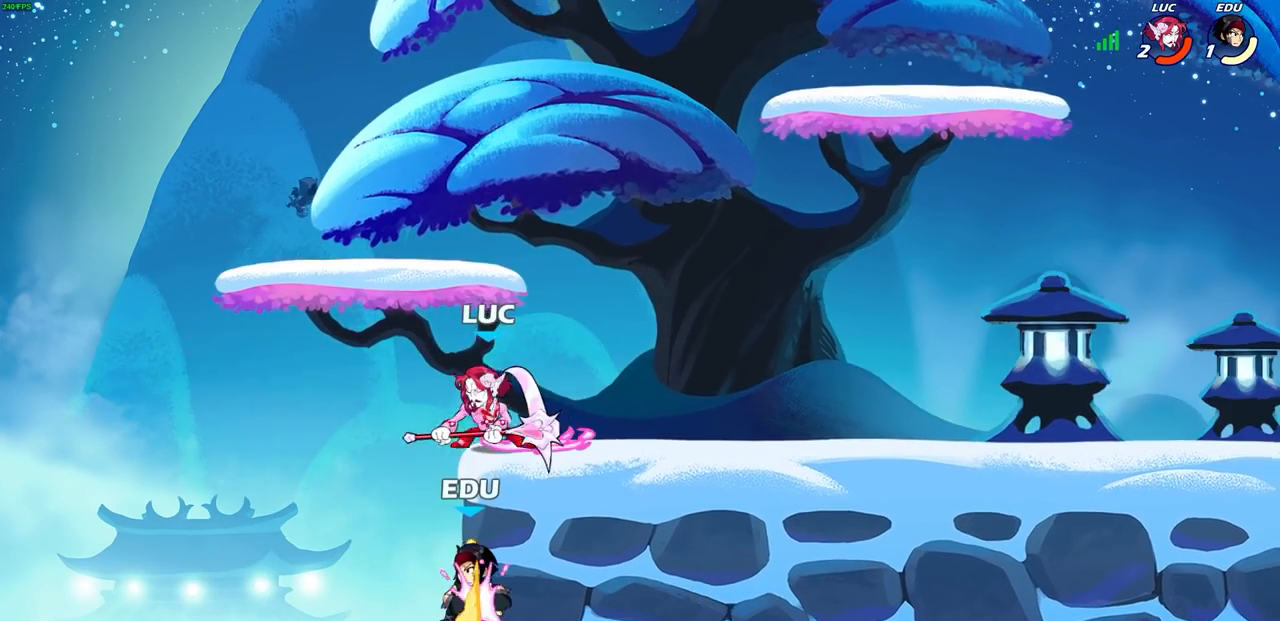
{"buttons": [], "left_stick": "down-left", "right_stick": "center", "events": [[100, "left_stick", "right"], [117, "CROSS", "down"], [183, "left_stick", "up-right"], [283, "CROSS", "up"], [433, "left_stick", "down-right"], [500, "left_stick", "down-left"]]}
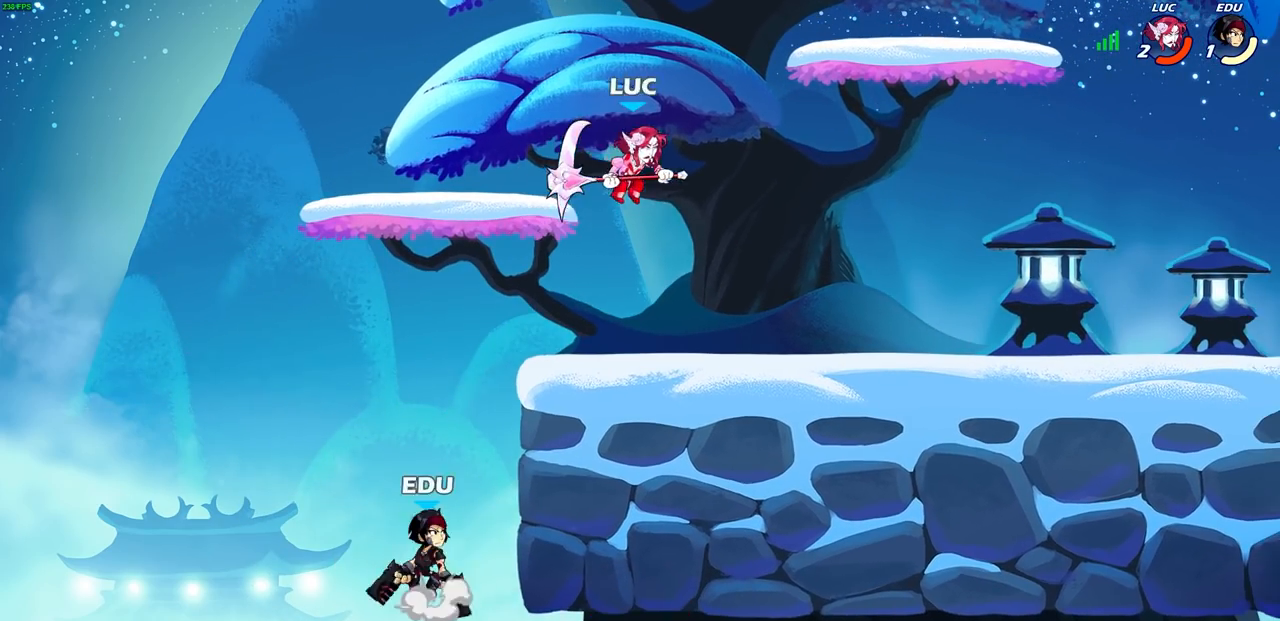
{"buttons": [], "left_stick": "center", "right_stick": "center", "events": [[383, "SQUARE", "down"], [417, "DPAD_LEFT", "down"], [433, "DPAD_LEFT", "up"], [433, "left_stick", "center"], [483, "SQUARE", "up"]]}
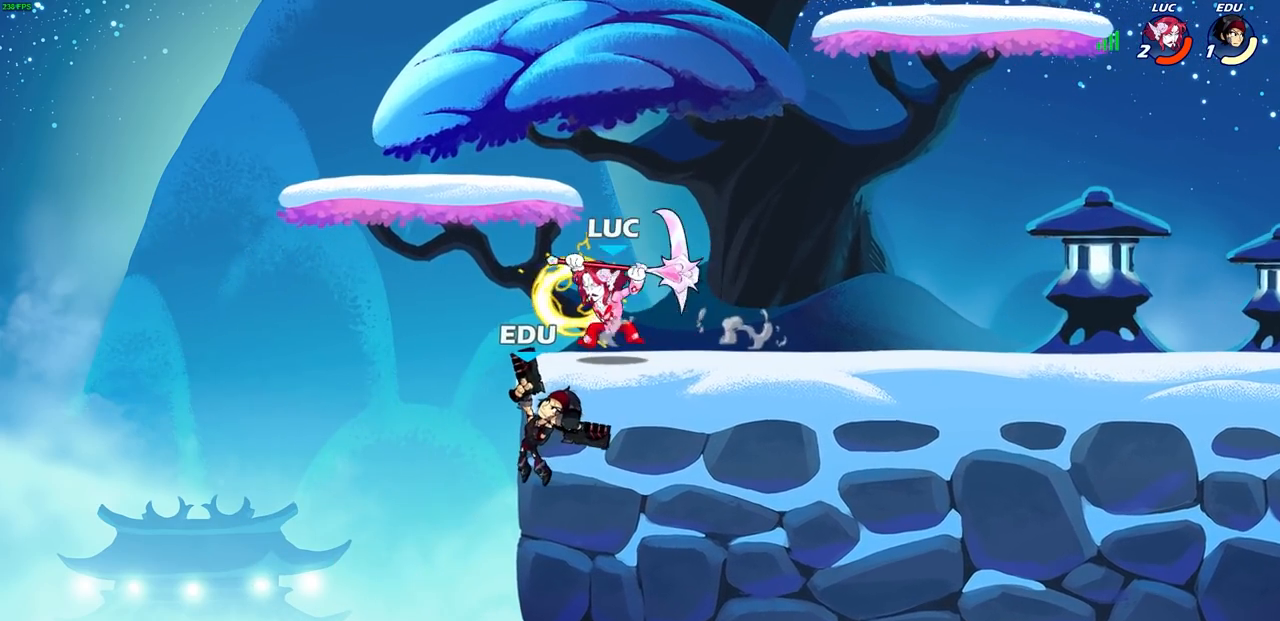
{"buttons": [], "left_stick": "right", "right_stick": "center", "events": [[400, "left_stick", "right"]]}
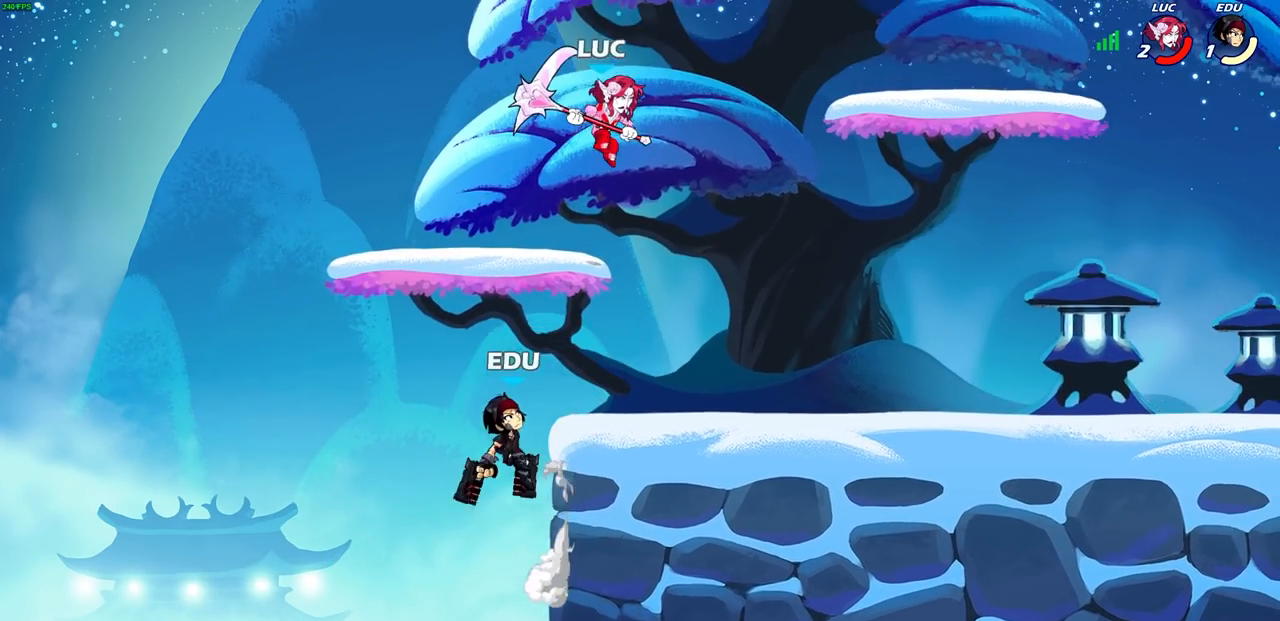
{"buttons": [], "left_stick": "up-right", "right_stick": "center", "events": [[100, "left_stick", "down-right"], [233, "left_stick", "down-left"], [350, "left_stick", "up-left"], [367, "SQUARE", "down"], [417, "SQUARE", "up"], [467, "left_stick", "up-right"]]}
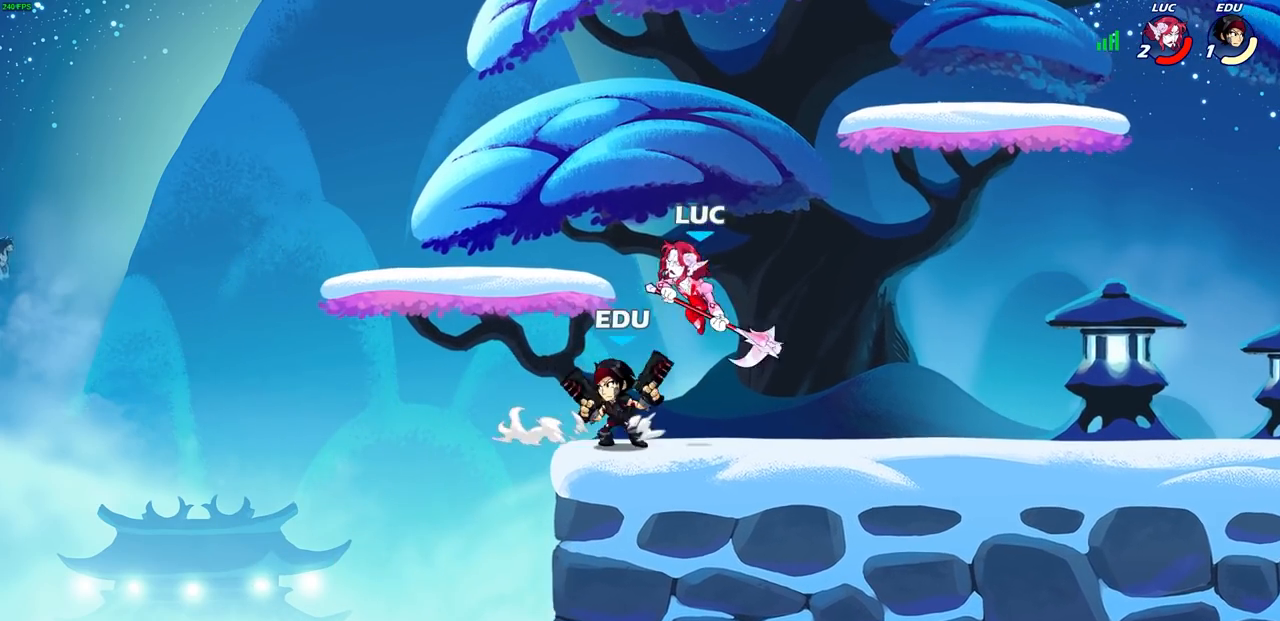
{"buttons": [], "left_stick": "up-right", "right_stick": "center", "events": [[50, "left_stick", "right"], [267, "left_stick", "up-right"]]}
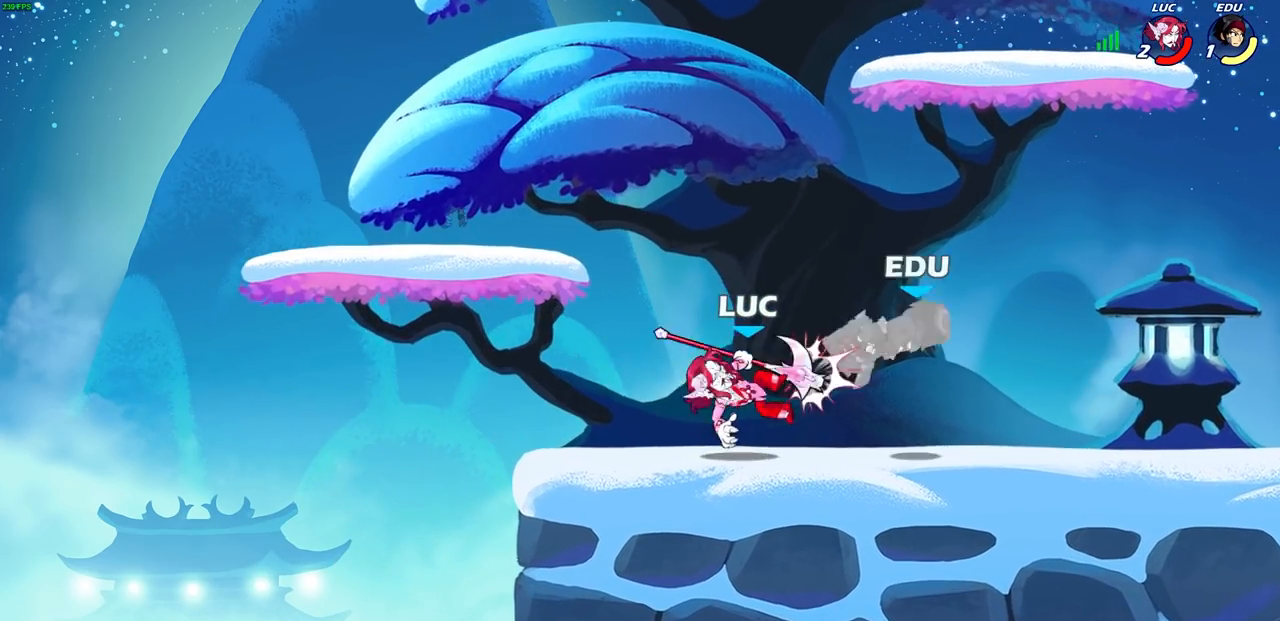
{"buttons": [], "left_stick": "center", "right_stick": "center", "events": [[17, "left_stick", "center"], [217, "left_stick", "right"], [333, "left_stick", "down"], [383, "left_stick", "center"]]}
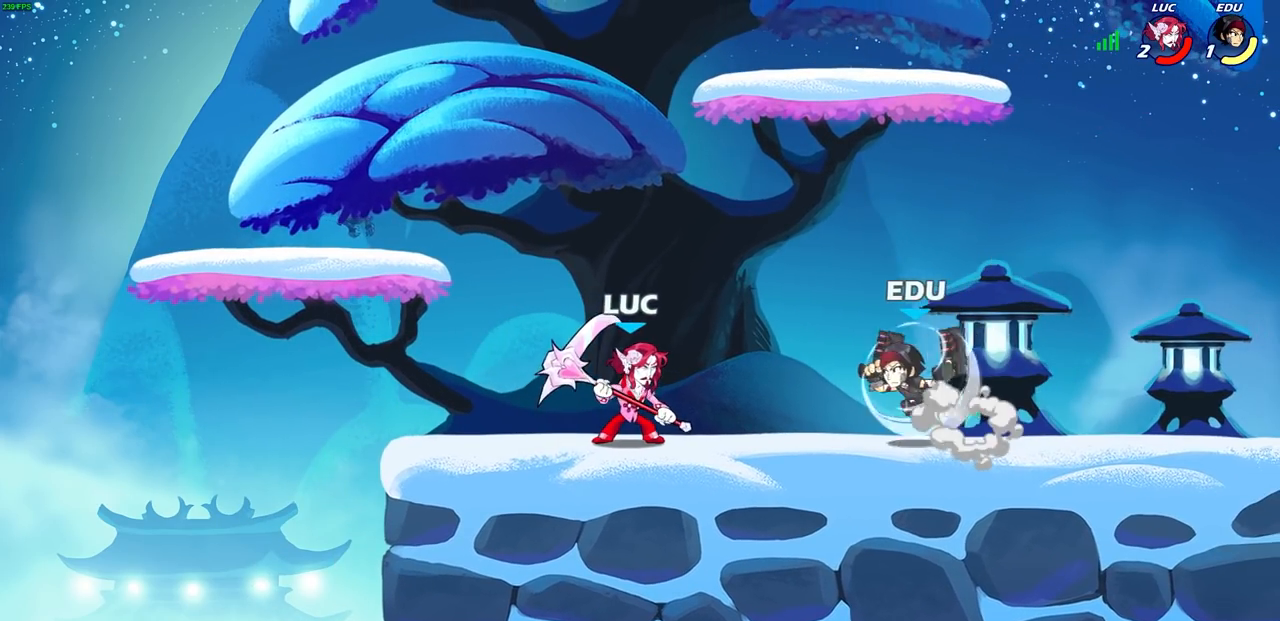
{"buttons": [], "left_stick": "center", "right_stick": "center", "events": [[167, "left_stick", "right"], [183, "R1", "down"], [183, "R2", "down"], [200, "SQUARE", "down"], [233, "R1", "up"], [283, "R2", "up"], [283, "SQUARE", "up"], [283, "left_stick", "center"]]}
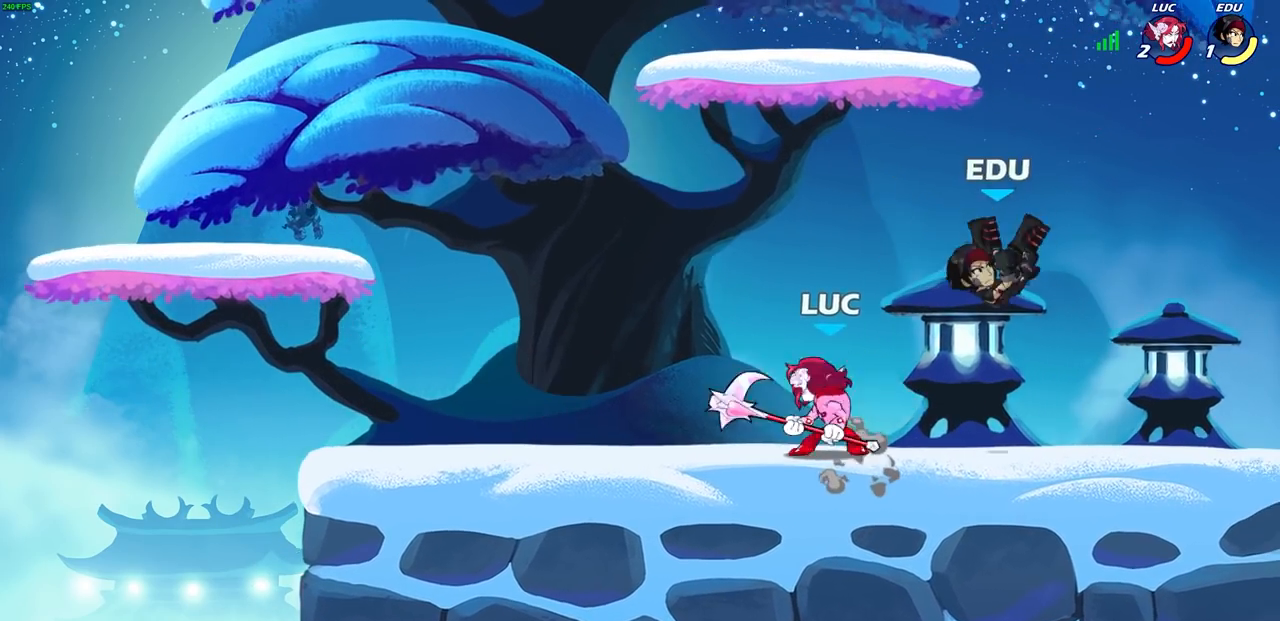
{"buttons": [], "left_stick": "up-right", "right_stick": "center", "events": [[233, "left_stick", "up-left"], [250, "CROSS", "down"], [400, "CROSS", "up"], [467, "left_stick", "up-right"]]}
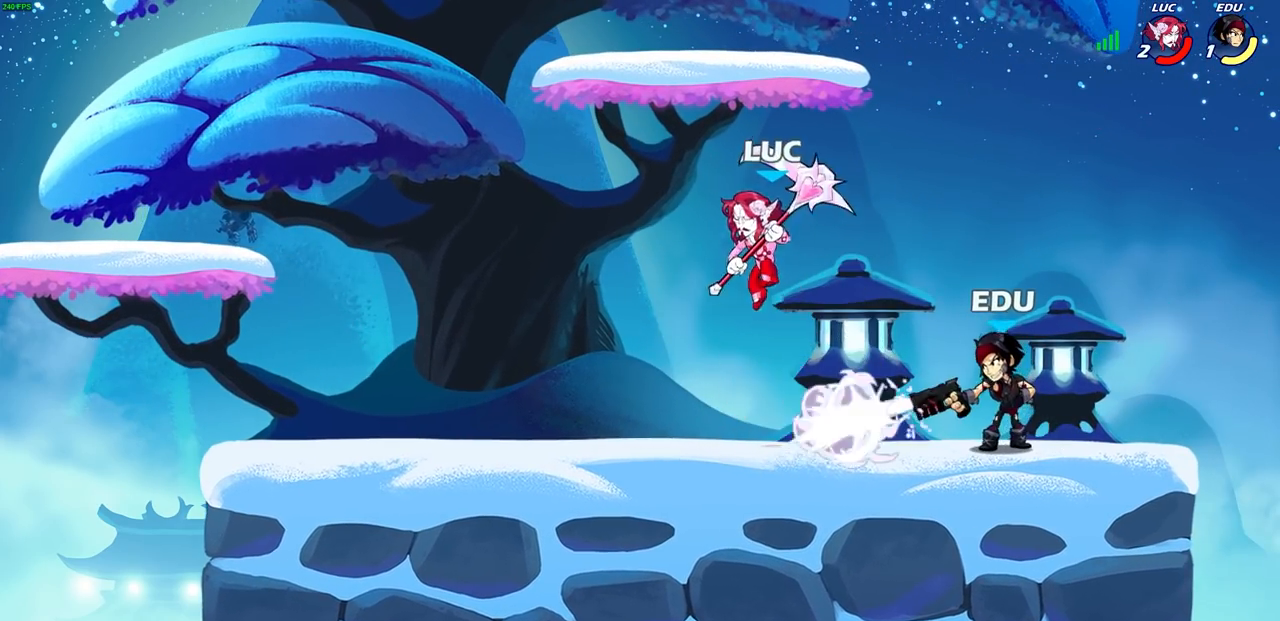
{"buttons": [], "left_stick": "center", "right_stick": "center", "events": [[117, "left_stick", "down-right"], [300, "left_stick", "center"]]}